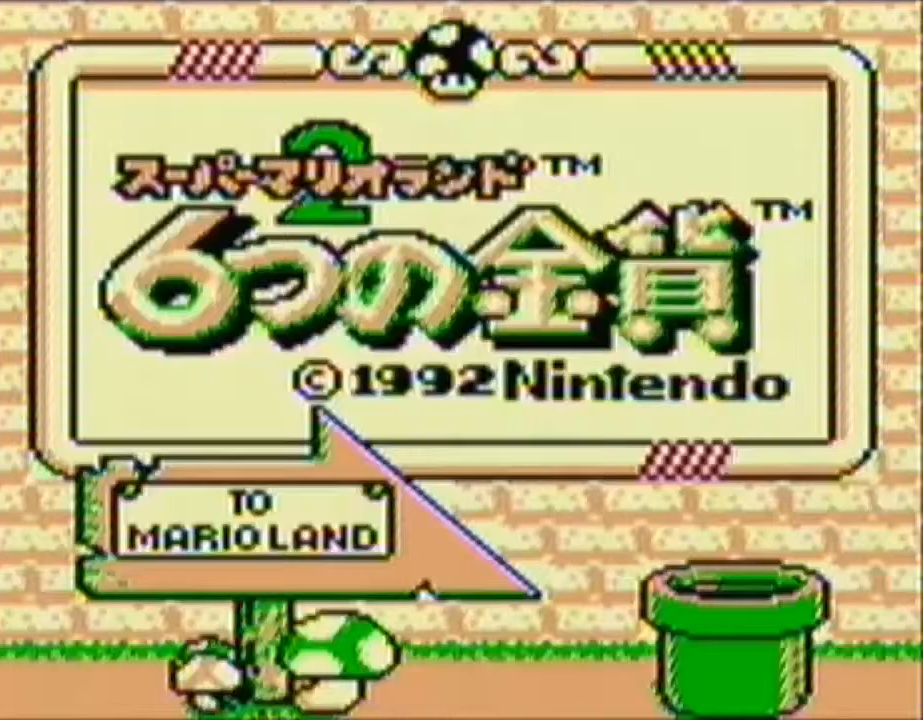
Gameplay with a controller (Nintendo layout); each line is a JSON object with the inputs held at the frame after it. "events" lists button and stick changes between this image and that frame as [ms after this image, input, new state], when the widget could be followed in between. Not read: L3 R3.
{"buttons": [], "events": [[100, "START", "down"], [233, "START", "up"], [367, "START", "down"], [500, "START", "up"]]}
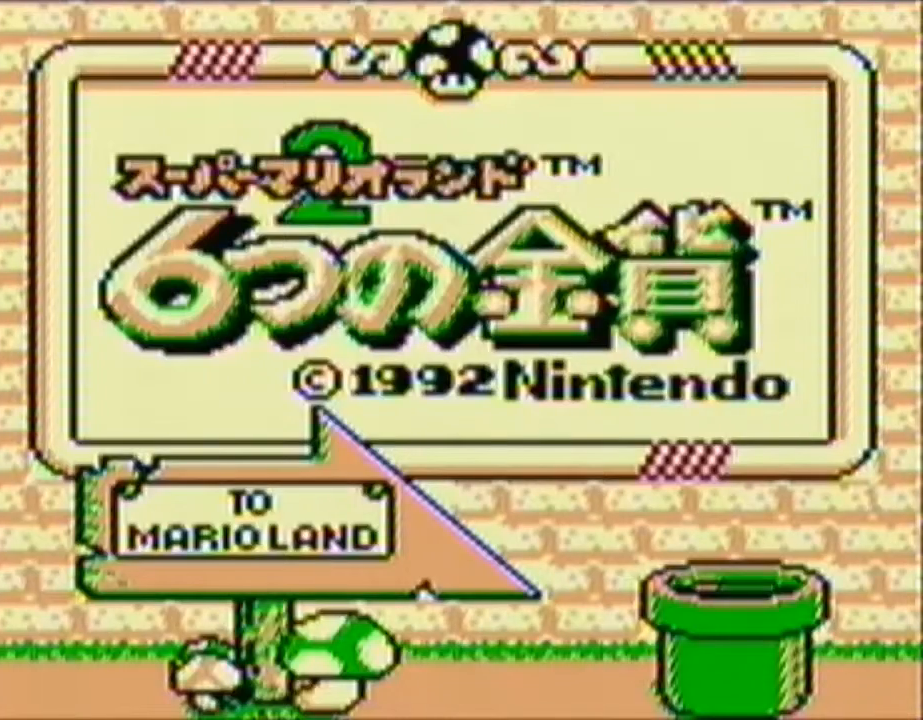
{"buttons": [], "events": [[100, "START", "down"], [233, "START", "up"]]}
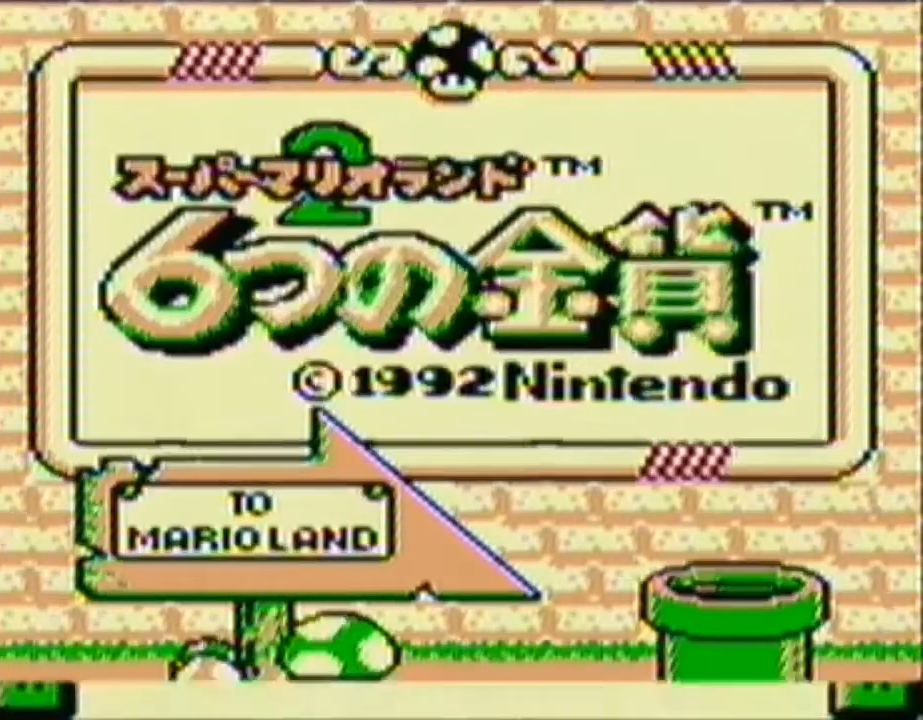
{"buttons": [], "events": []}
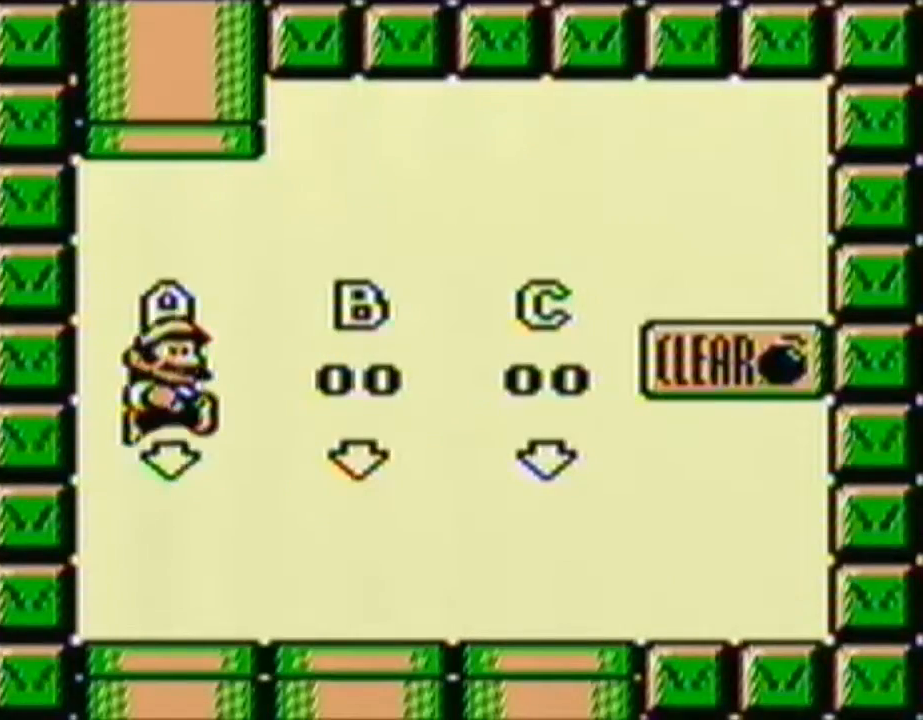
{"buttons": [], "events": [[333, "DPAD_RIGHT", "down"], [500, "DPAD_RIGHT", "up"]]}
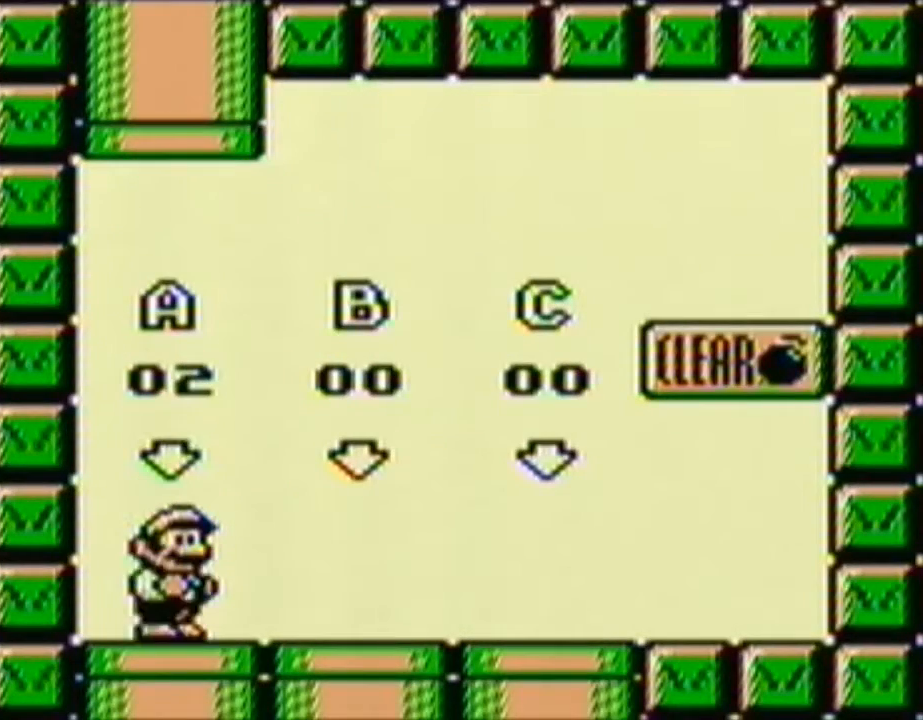
{"buttons": ["START"], "events": [[467, "START", "down"]]}
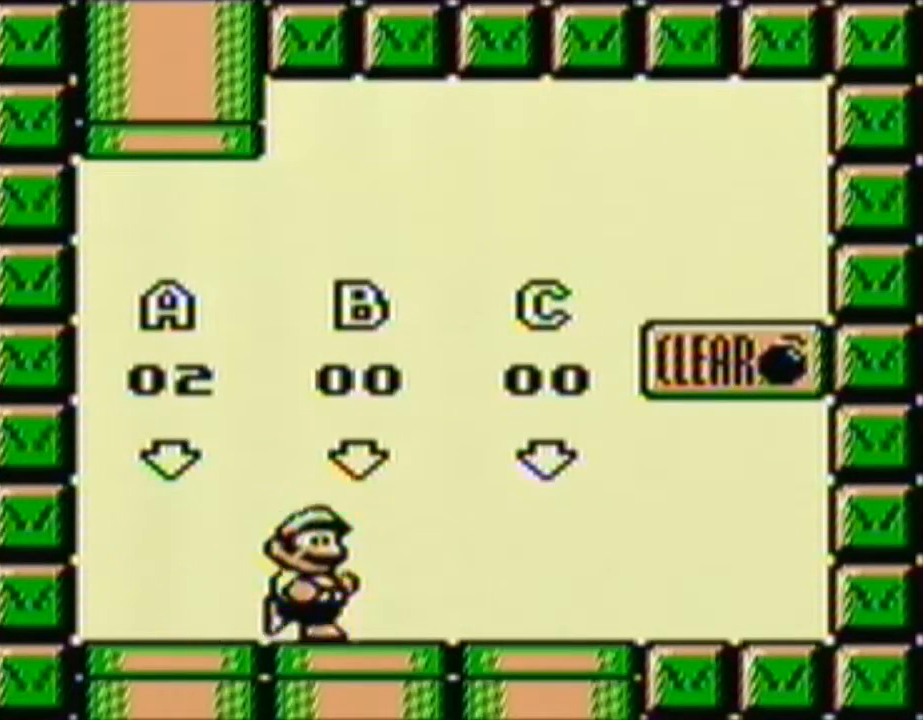
{"buttons": [], "events": [[167, "START", "up"]]}
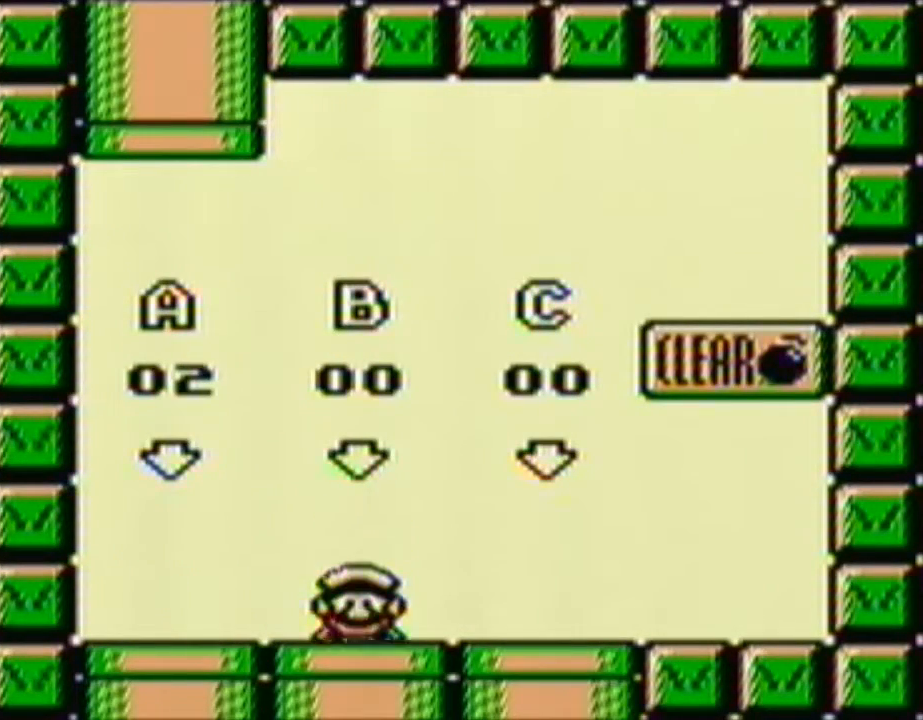
{"buttons": [], "events": [[200, "A", "down"], [300, "A", "up"], [367, "A", "down"], [433, "A", "up"]]}
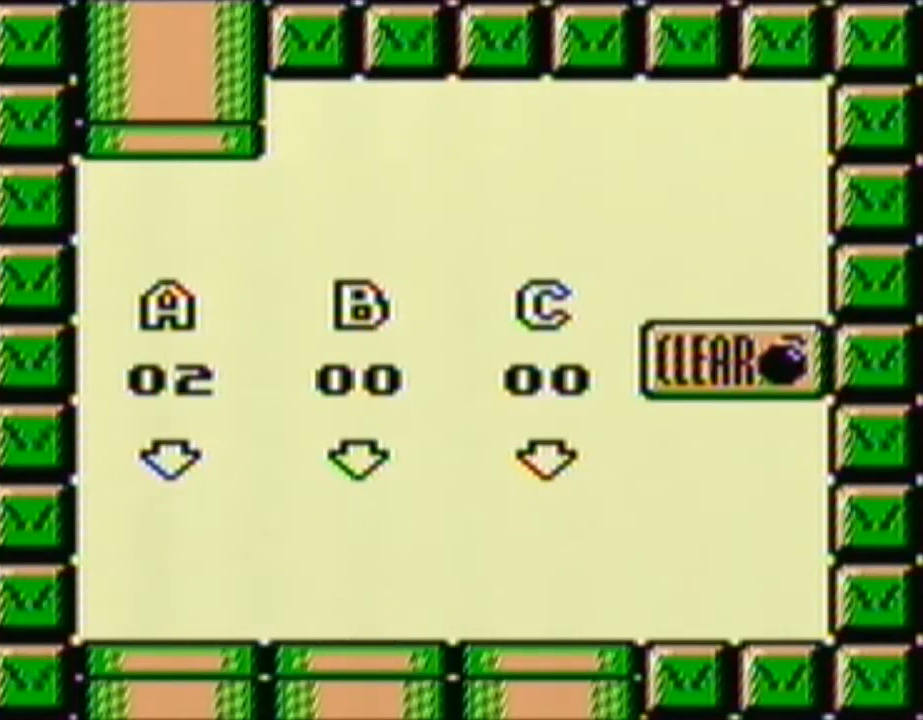
{"buttons": [], "events": [[33, "A", "down"], [133, "A", "up"], [233, "A", "down"], [300, "A", "up"], [400, "A", "down"], [467, "A", "up"]]}
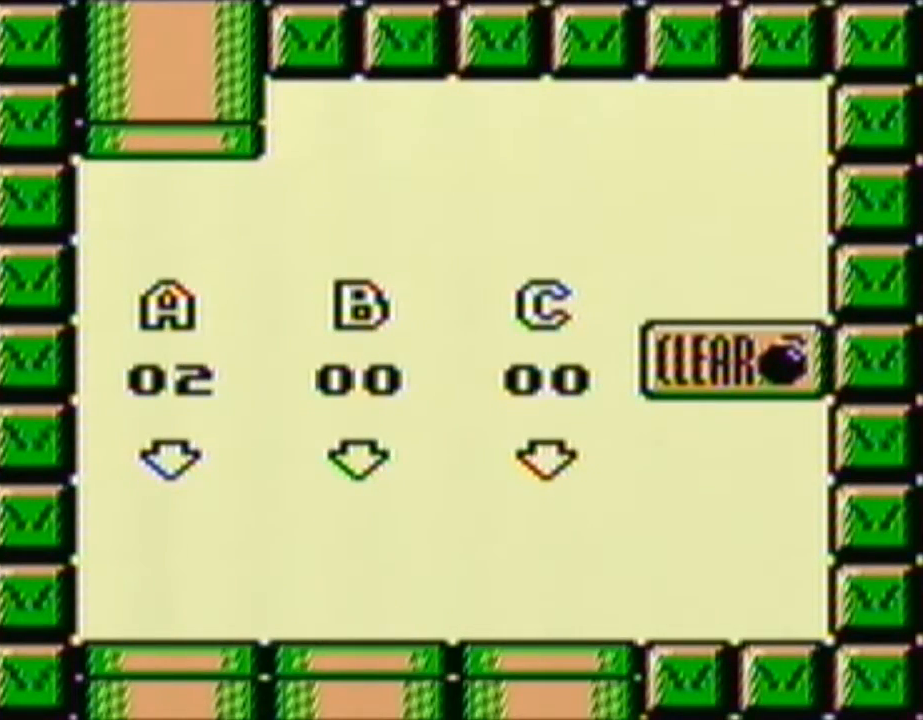
{"buttons": [], "events": [[67, "A", "down"], [167, "A", "up"], [233, "A", "down"], [367, "A", "up"]]}
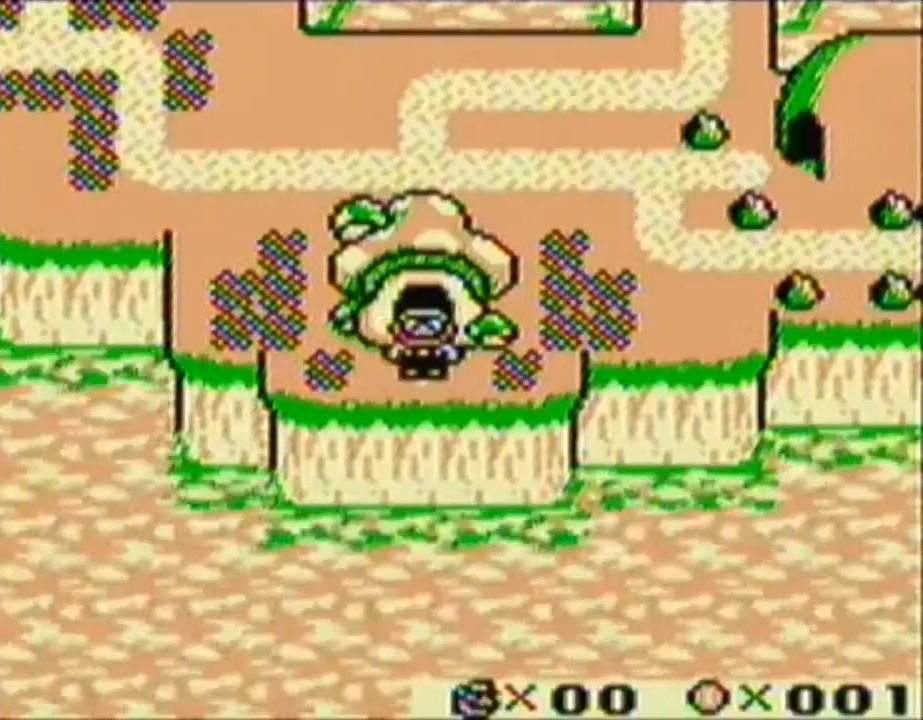
{"buttons": ["B", "DPAD_RIGHT"], "events": [[67, "DPAD_RIGHT", "down"], [100, "B", "down"]]}
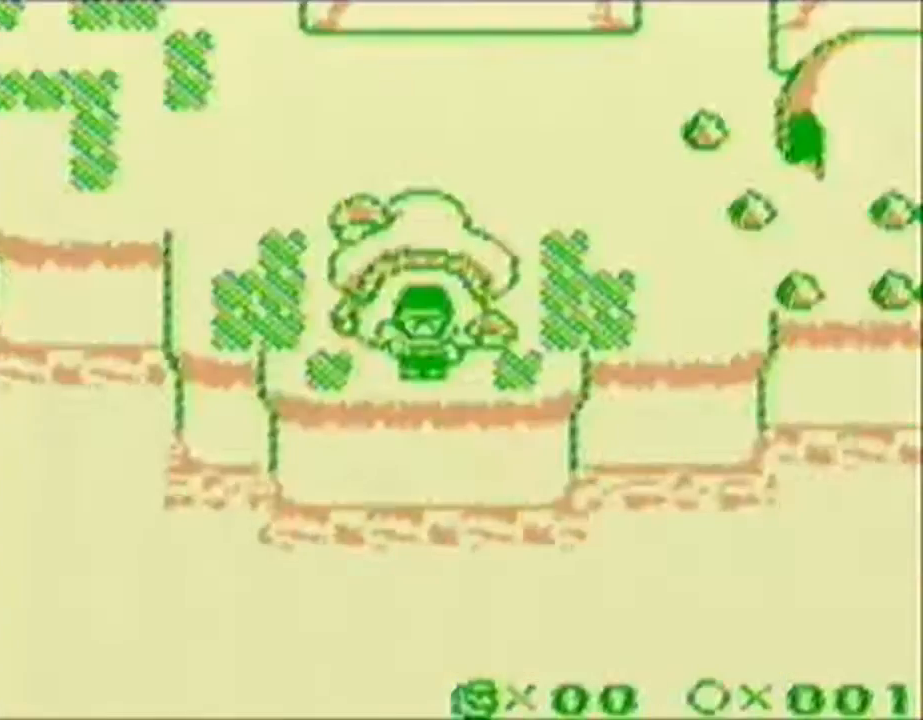
{"buttons": ["B", "DPAD_RIGHT"], "events": []}
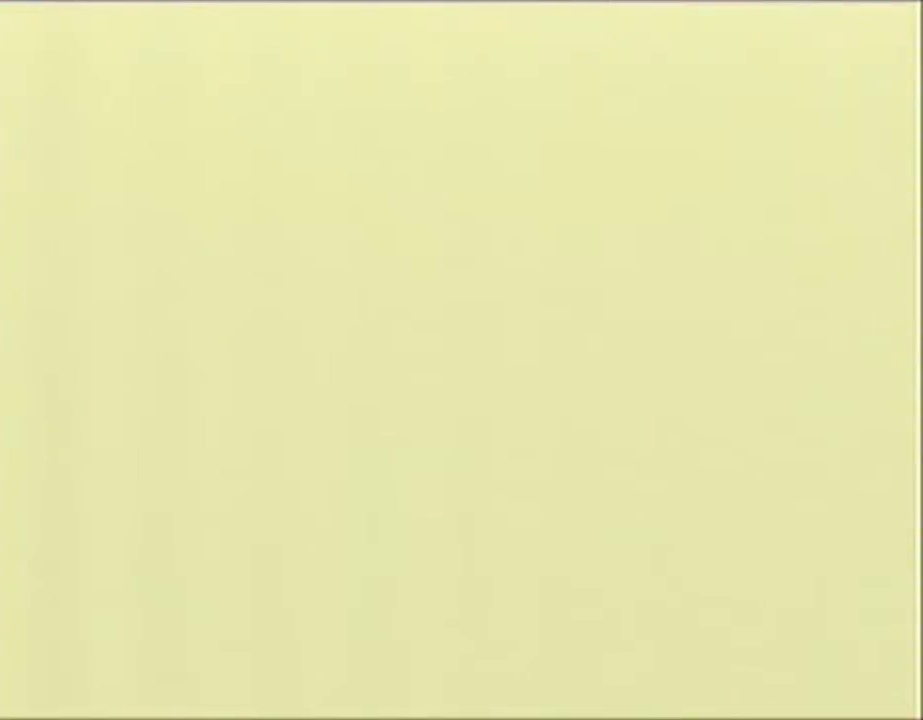
{"buttons": ["B", "DPAD_RIGHT"], "events": []}
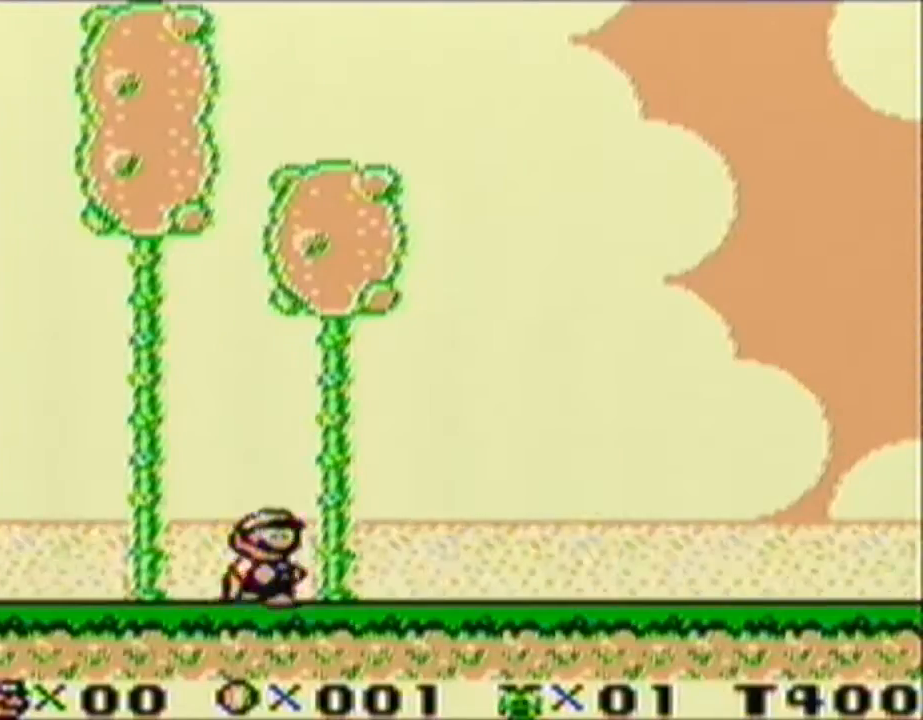
{"buttons": ["B", "DPAD_RIGHT"], "events": []}
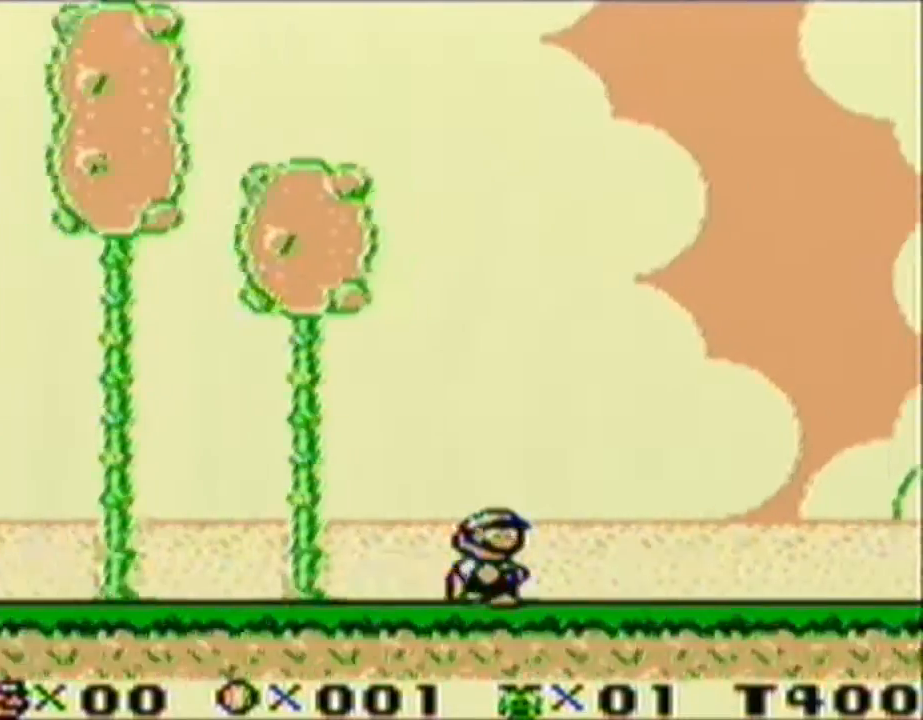
{"buttons": ["B", "DPAD_RIGHT"], "events": []}
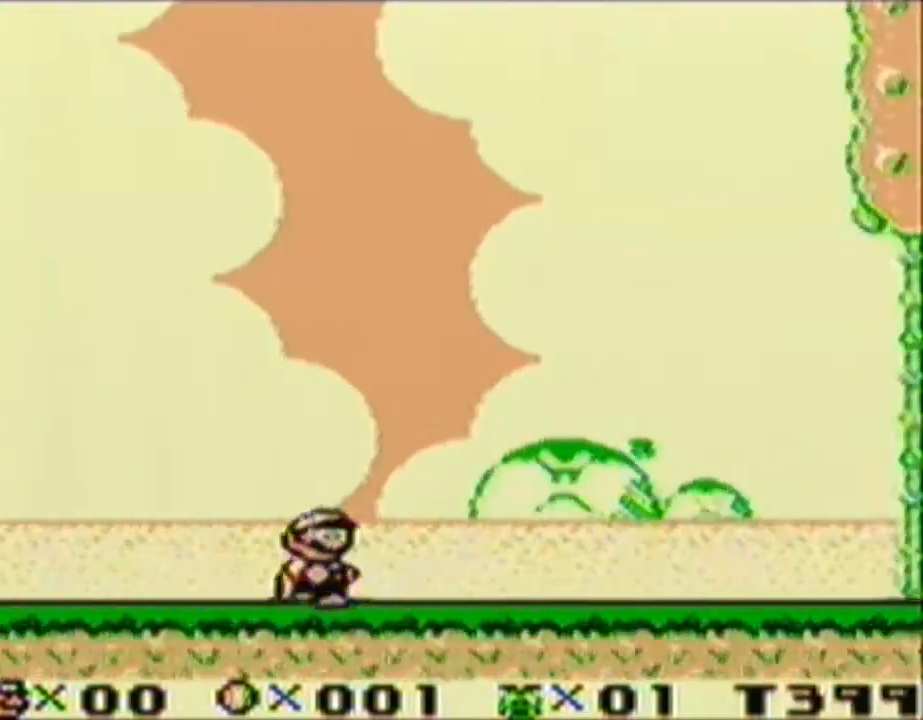
{"buttons": ["B", "DPAD_RIGHT"], "events": []}
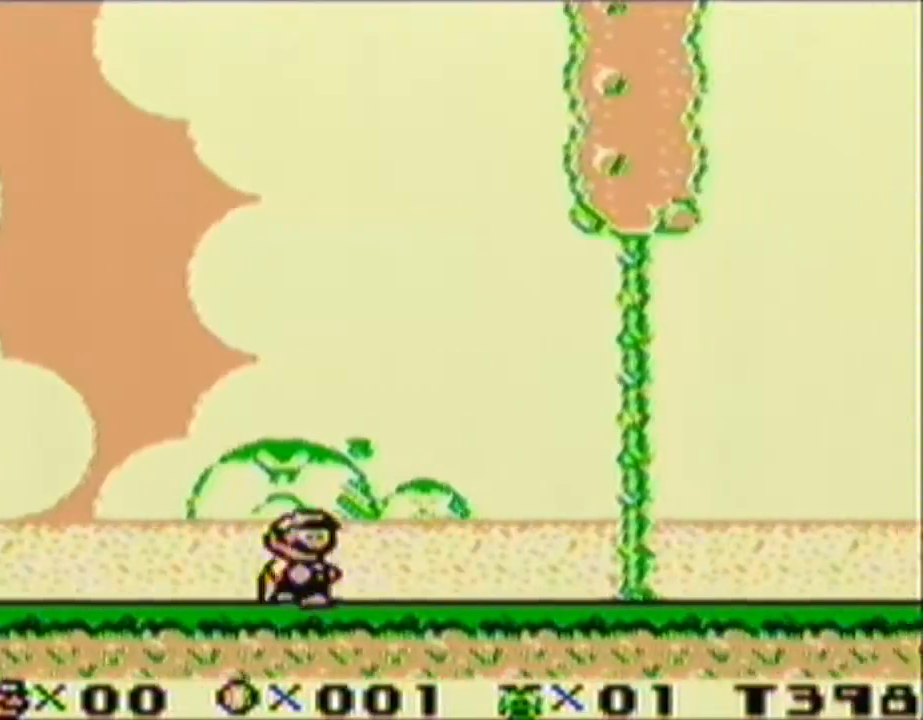
{"buttons": ["B", "DPAD_RIGHT"], "events": []}
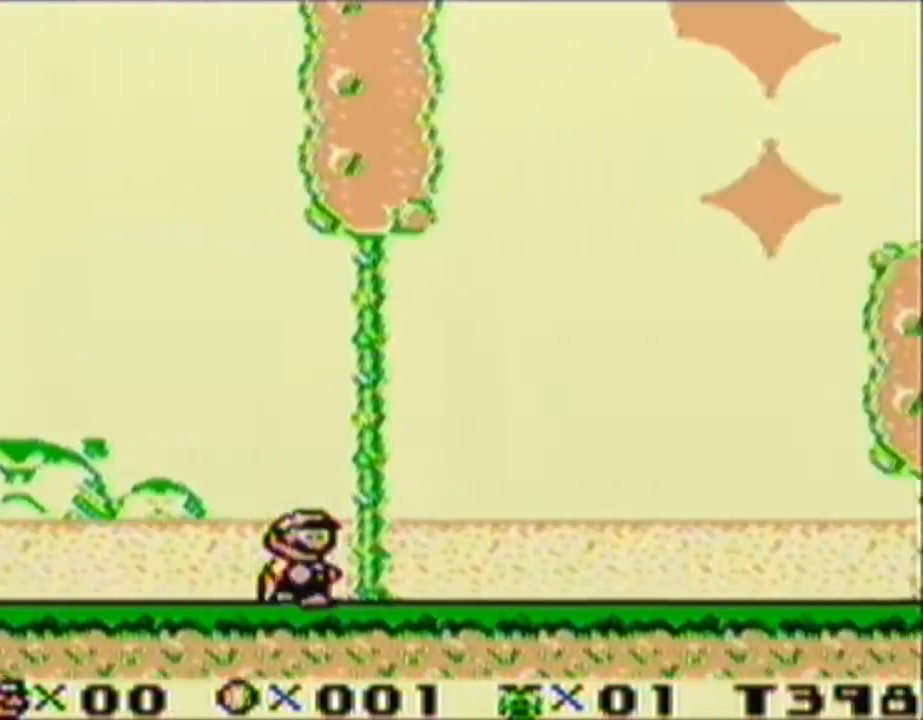
{"buttons": ["B", "DPAD_RIGHT"], "events": []}
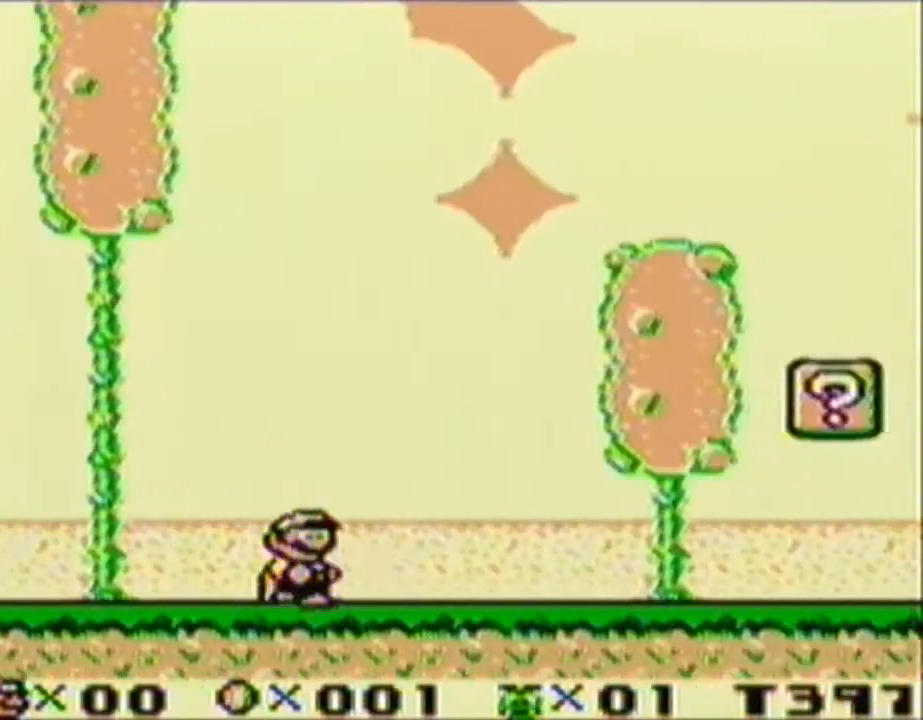
{"buttons": ["B", "DPAD_RIGHT"], "events": []}
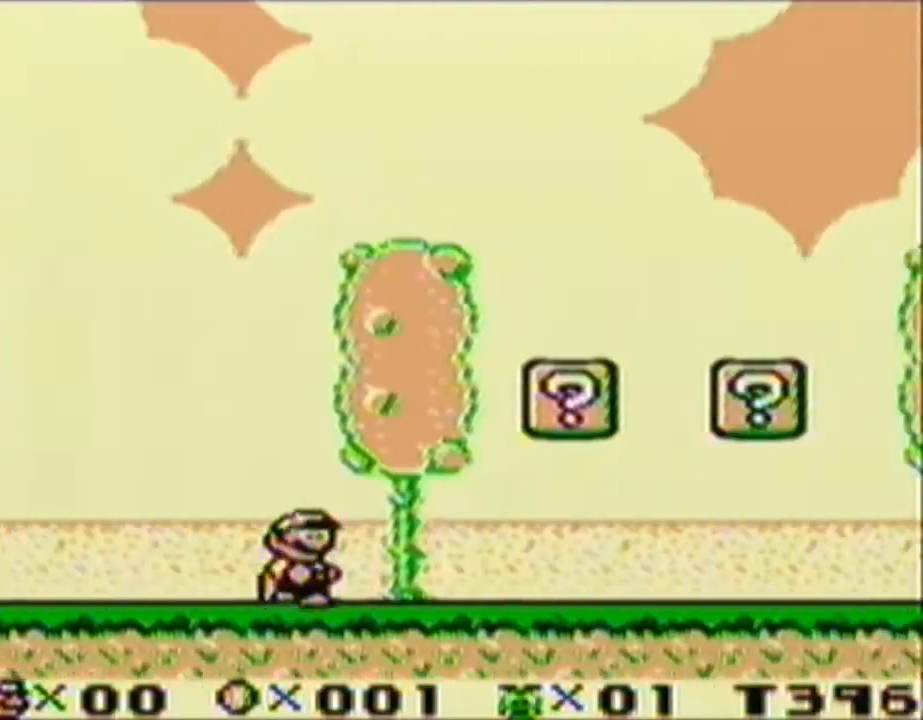
{"buttons": ["B", "DPAD_RIGHT"], "events": []}
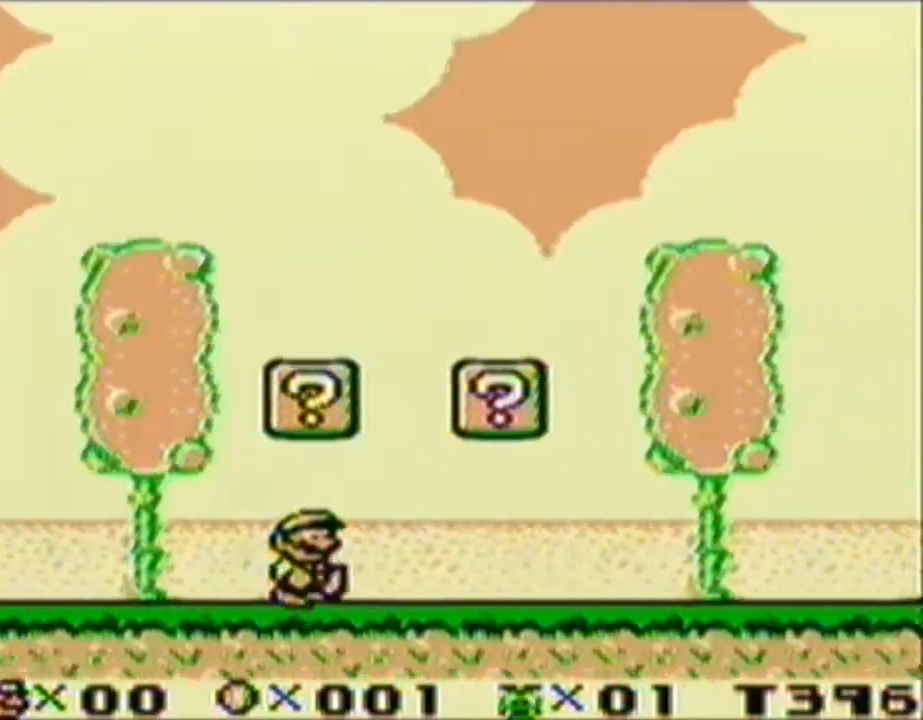
{"buttons": ["A", "B", "DPAD_RIGHT"], "events": [[467, "A", "down"]]}
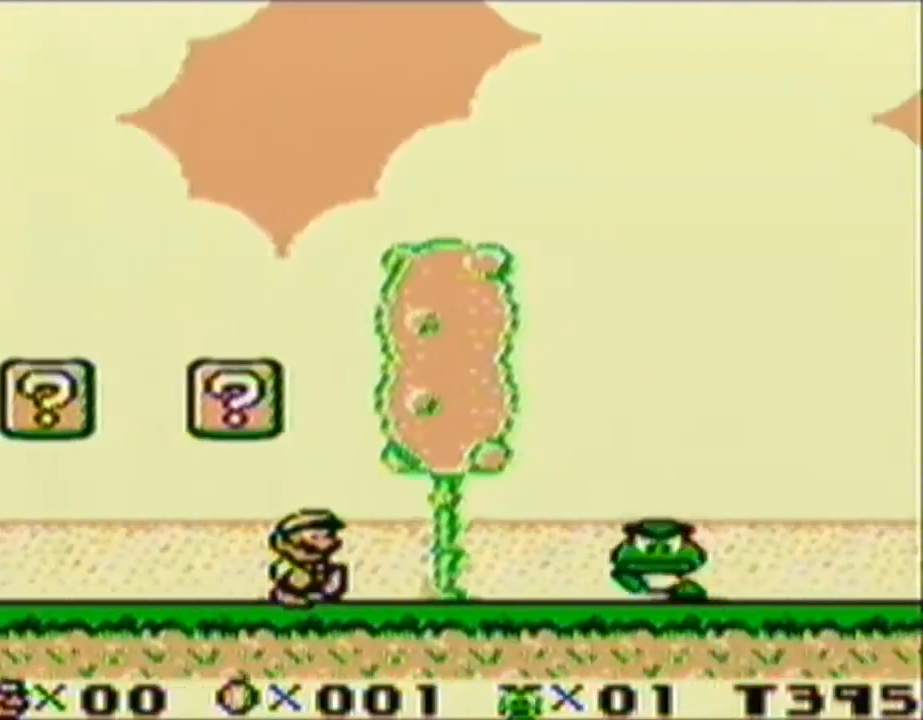
{"buttons": ["B", "DPAD_RIGHT"], "events": [[67, "A", "up"]]}
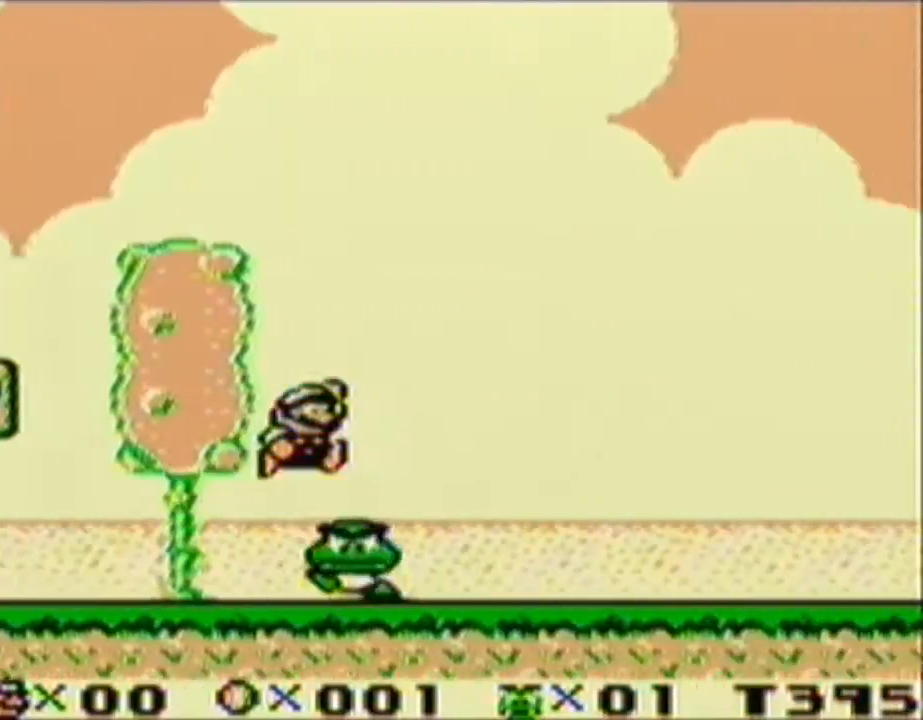
{"buttons": ["A", "B", "DPAD_RIGHT"], "events": [[400, "A", "down"]]}
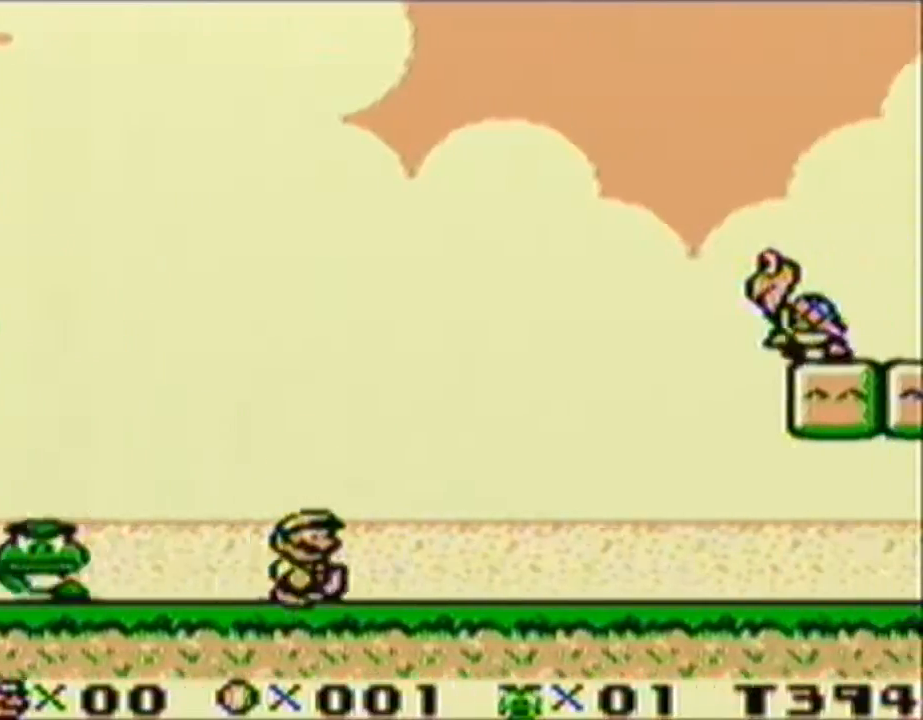
{"buttons": ["B", "DPAD_RIGHT"], "events": [[267, "A", "up"]]}
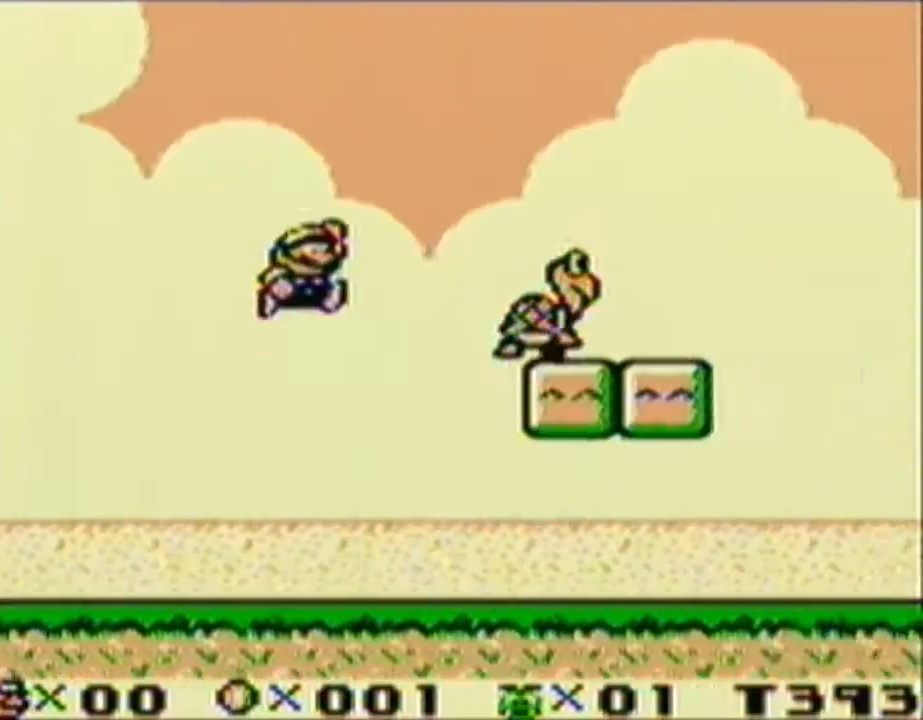
{"buttons": ["B", "DPAD_LEFT"], "events": [[300, "DPAD_LEFT", "down"], [300, "DPAD_RIGHT", "up"]]}
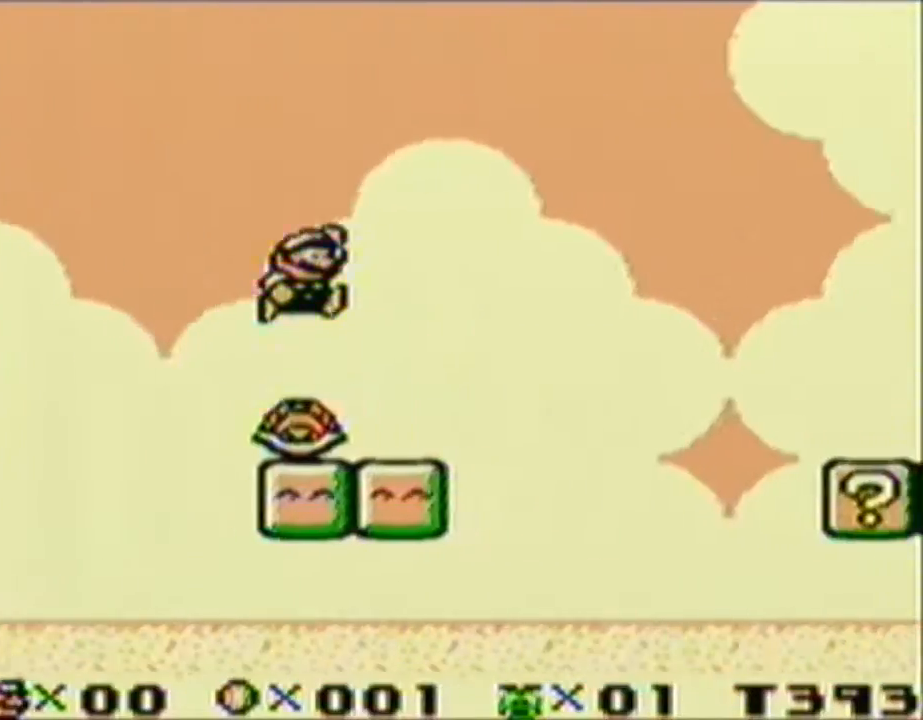
{"buttons": ["B", "DPAD_RIGHT"], "events": [[233, "DPAD_LEFT", "up"], [233, "DPAD_RIGHT", "down"]]}